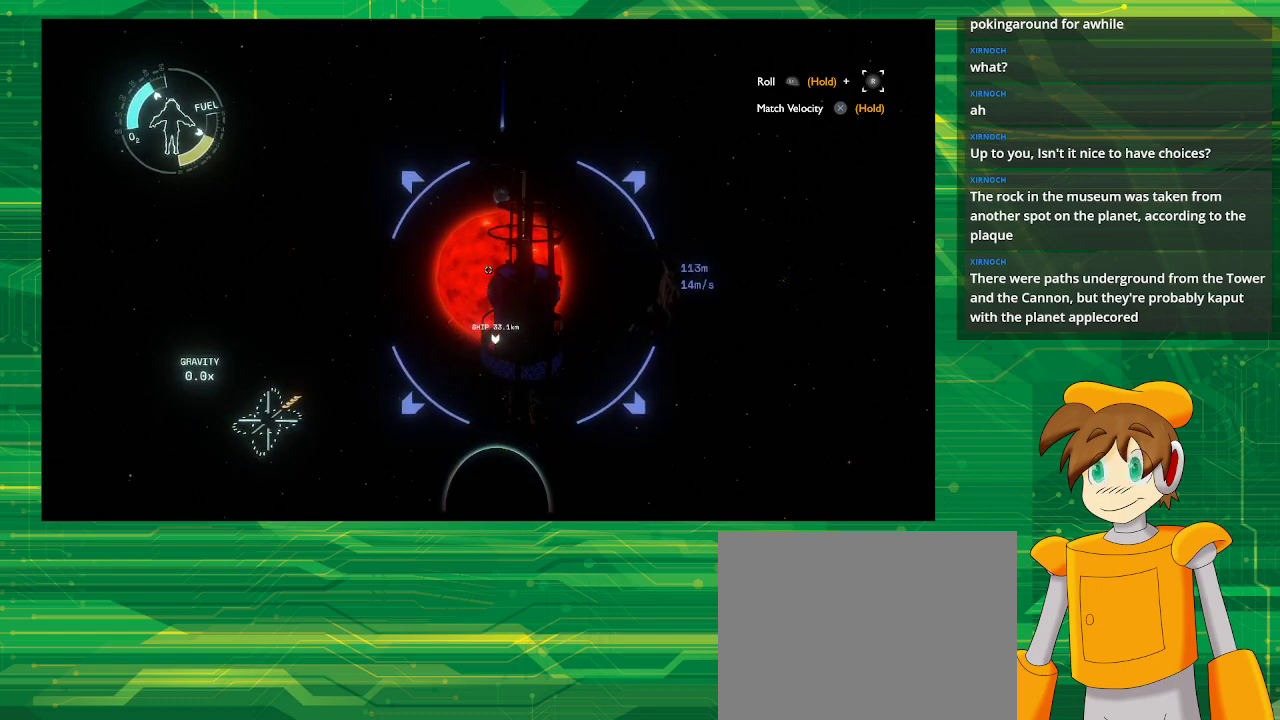
Gameplay with a controller (PlayStation layout); each line is a JSON object with the inputs held at the frame after it. "events" lists button and stick changes between this image and that frame as [ms after this image, input, new state], when the widget could be followed in between. Not read: L3 R3.
{"buttons": ["CROSS"], "left_stick": "center", "right_stick": "center", "events": []}
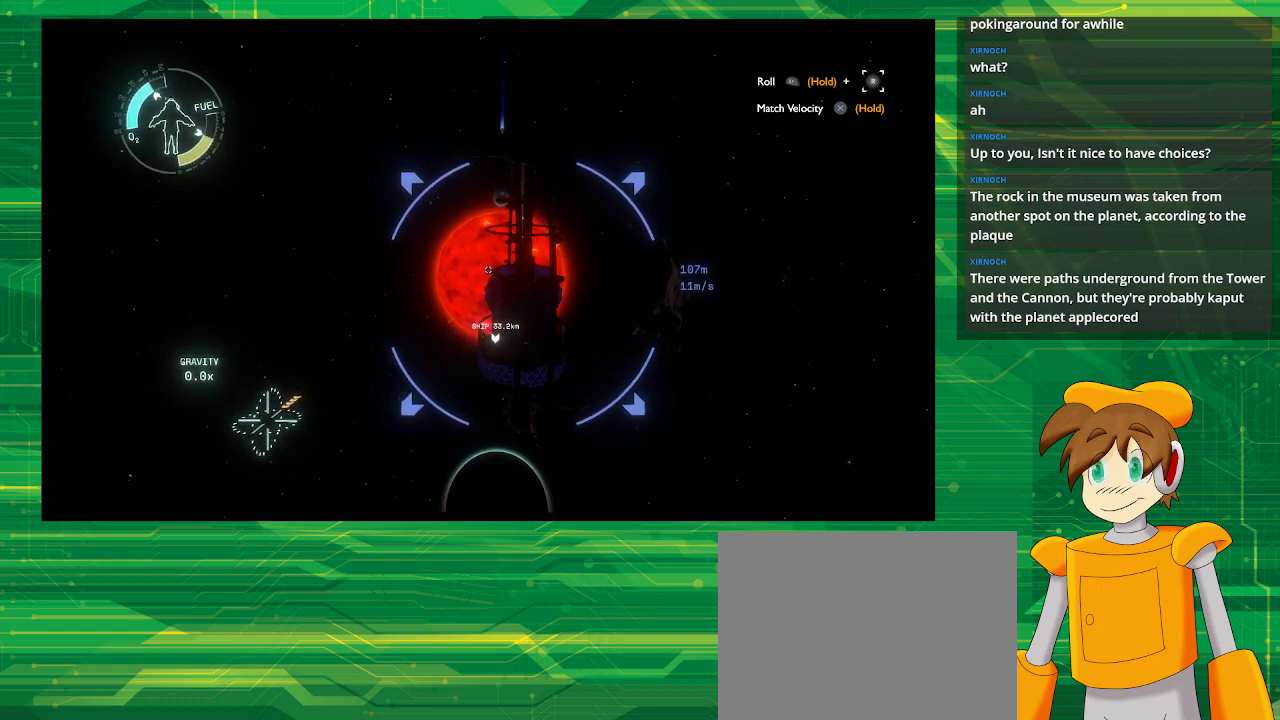
{"buttons": ["CROSS"], "left_stick": "center", "right_stick": "center", "events": []}
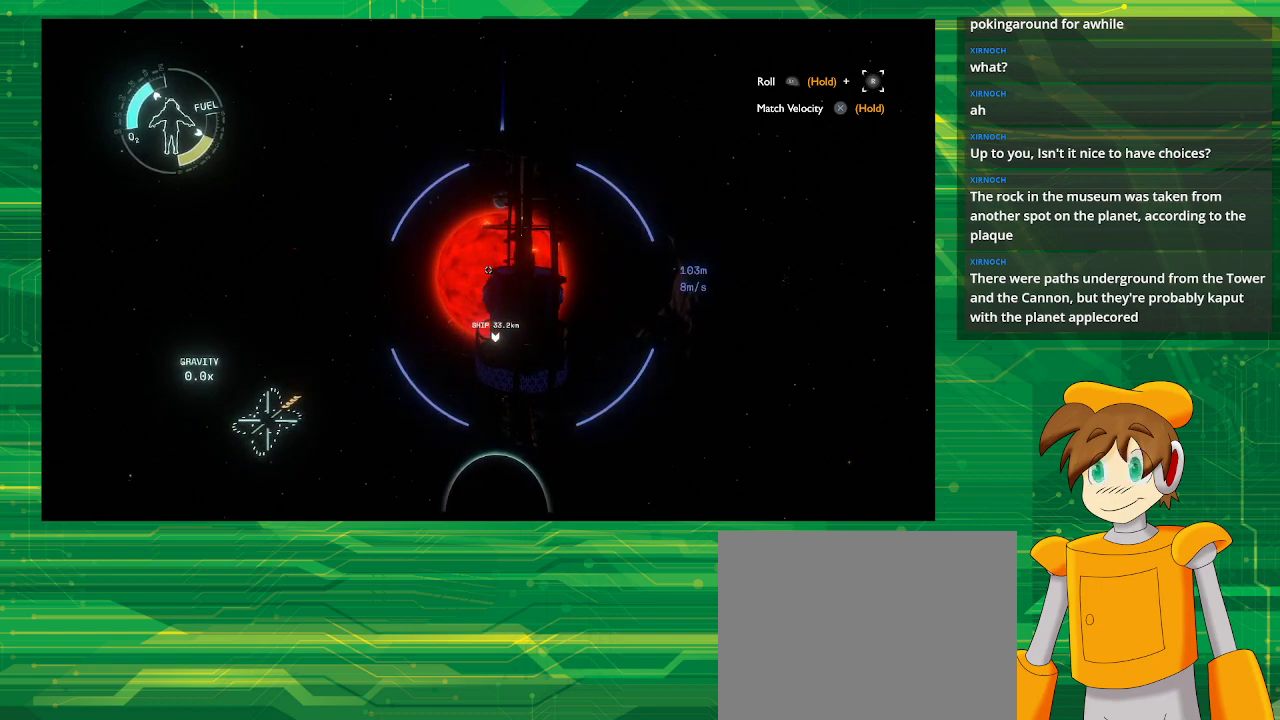
{"buttons": [], "left_stick": "center", "right_stick": "center", "events": [[83, "CROSS", "up"]]}
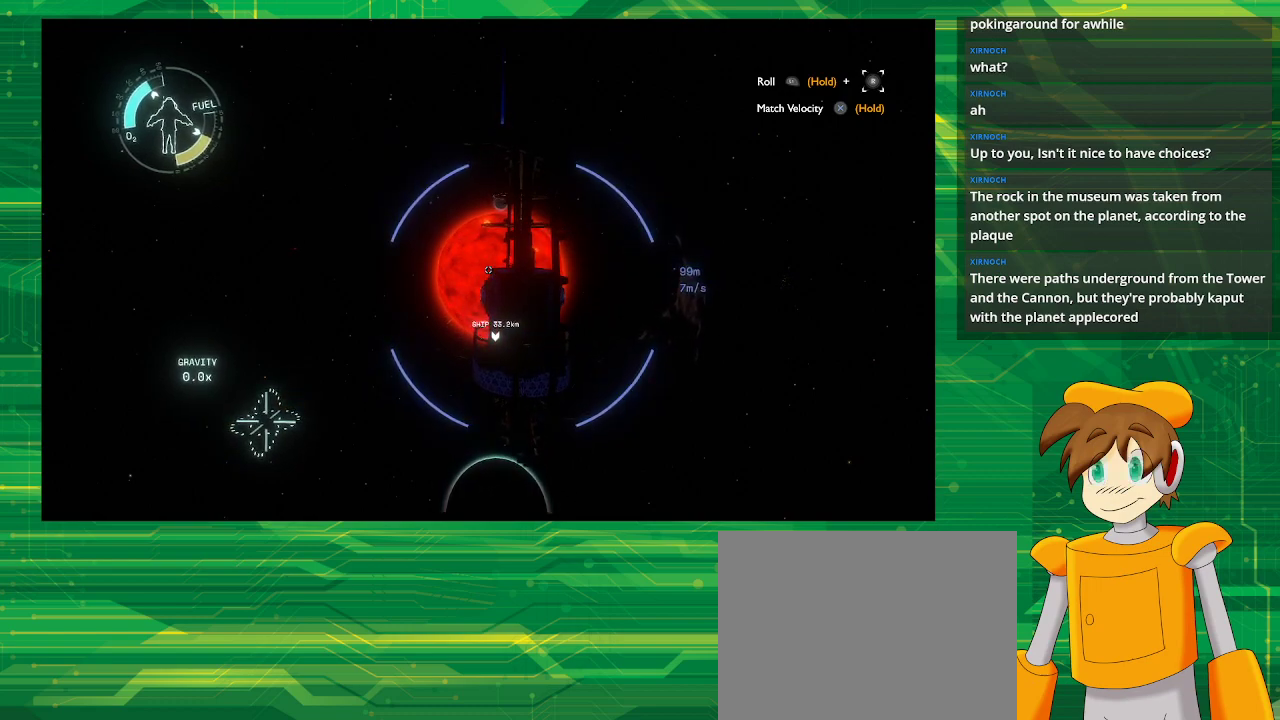
{"buttons": ["CROSS"], "left_stick": "center", "right_stick": "center", "events": [[67, "CROSS", "down"]]}
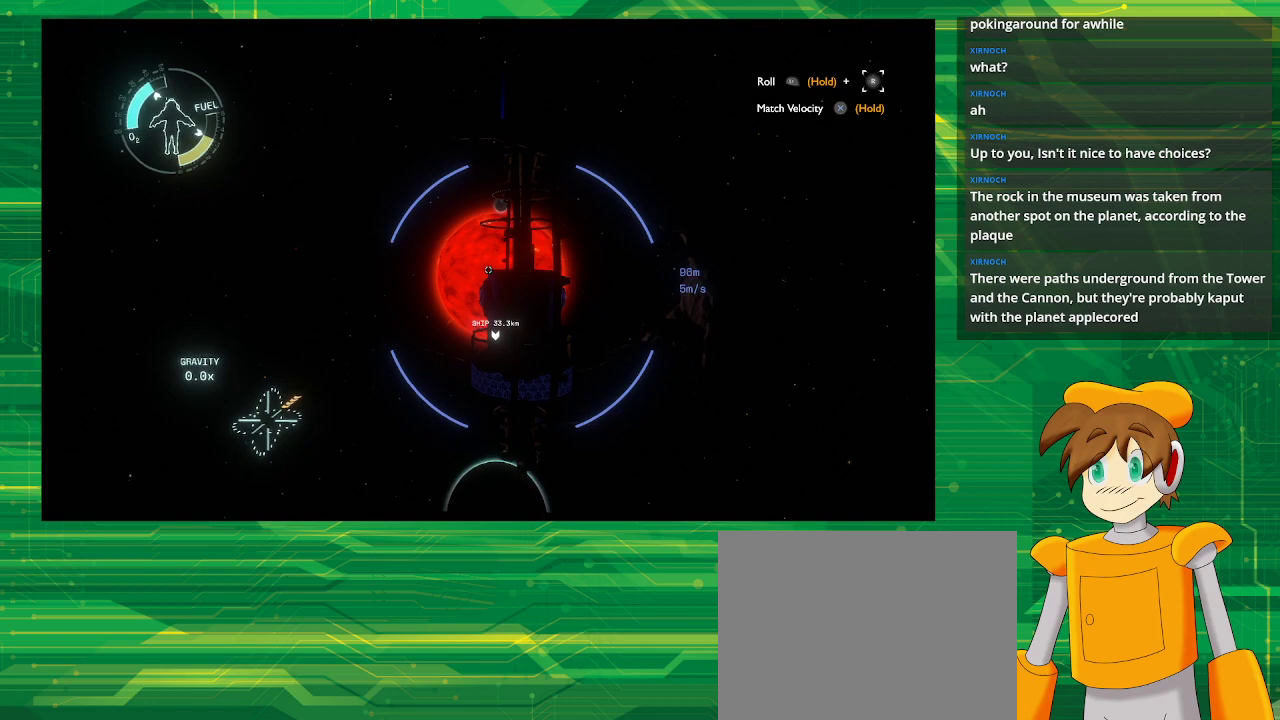
{"buttons": [], "left_stick": "center", "right_stick": "center", "events": [[150, "CROSS", "up"]]}
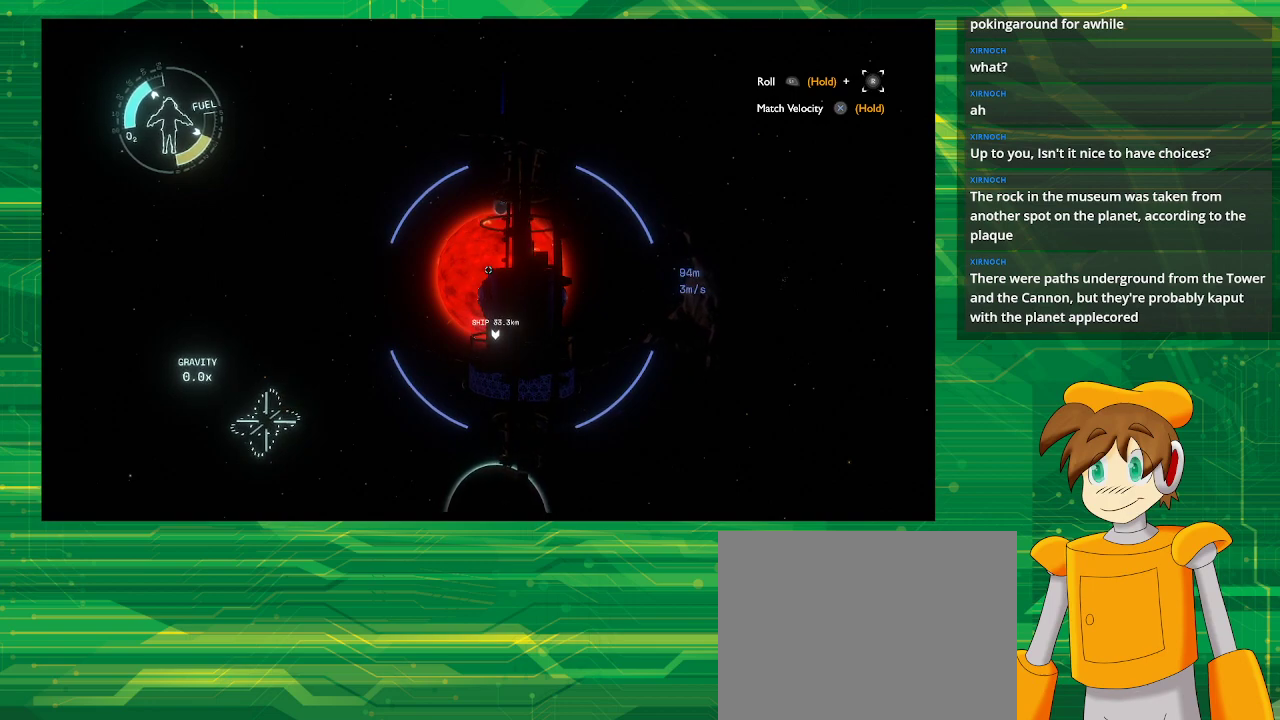
{"buttons": [], "left_stick": "center", "right_stick": "center", "events": []}
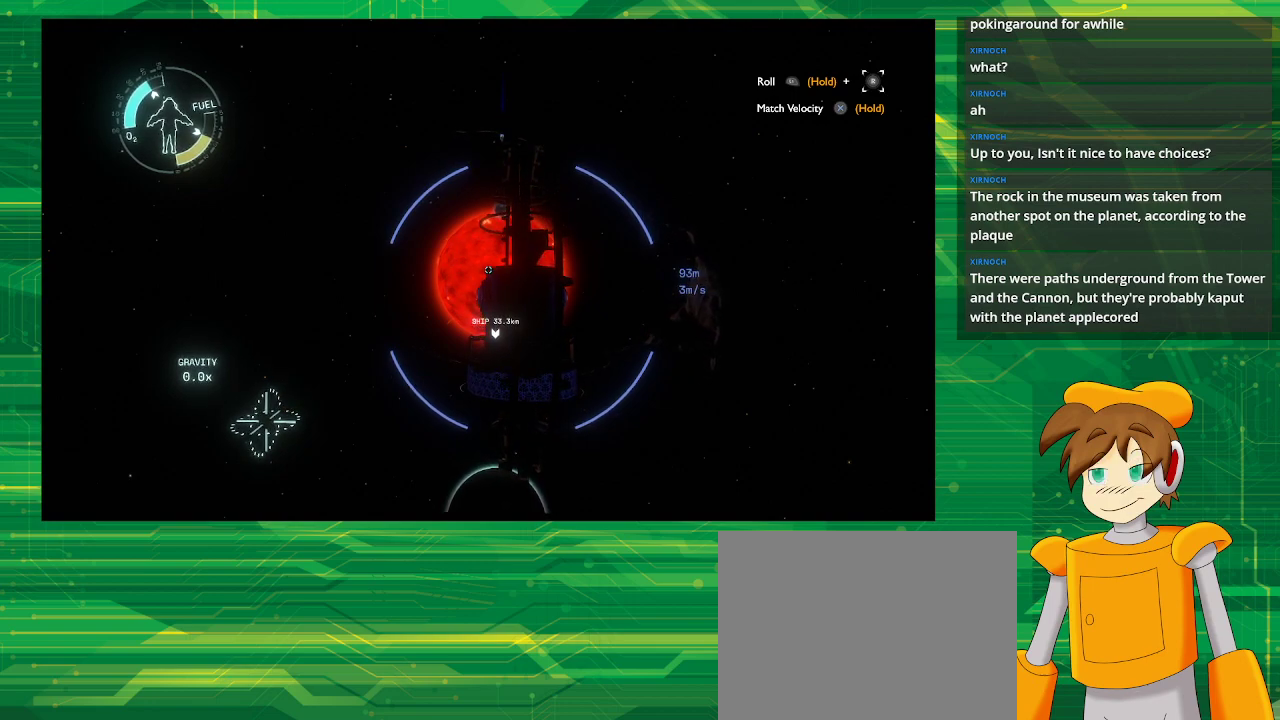
{"buttons": [], "left_stick": "center", "right_stick": "center", "events": []}
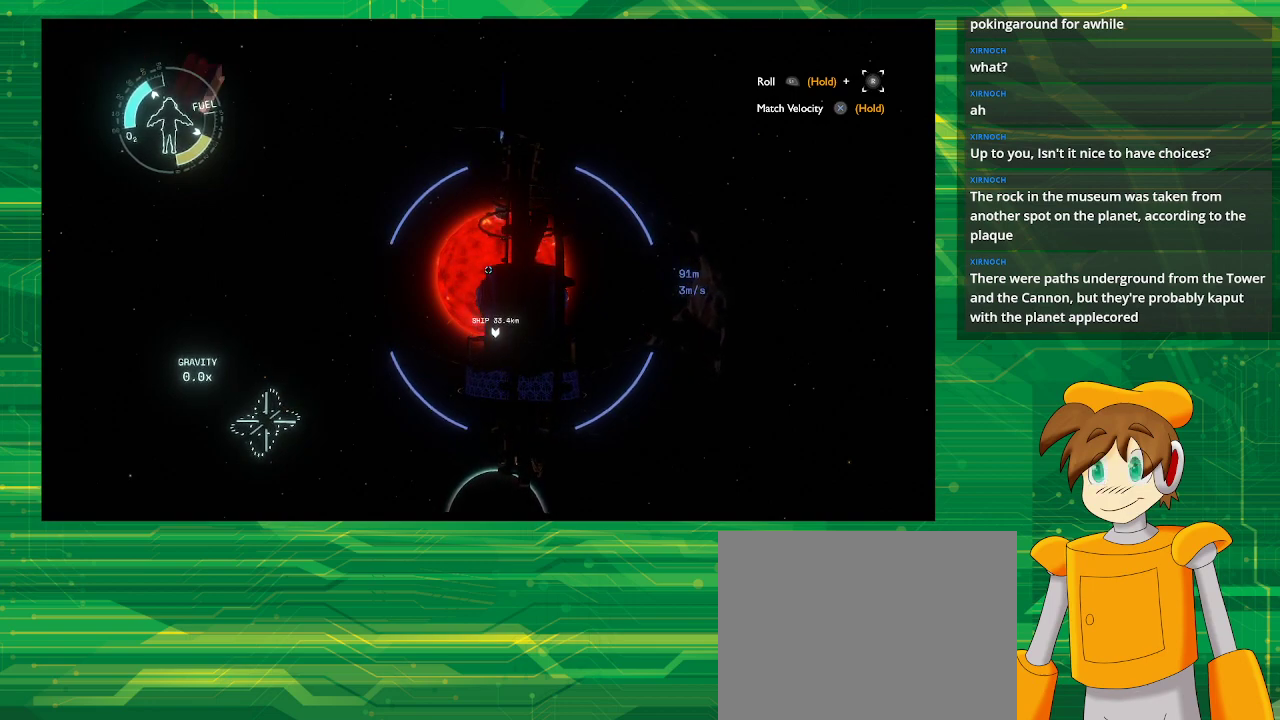
{"buttons": [], "left_stick": "up", "right_stick": "center", "events": [[150, "left_stick", "up"]]}
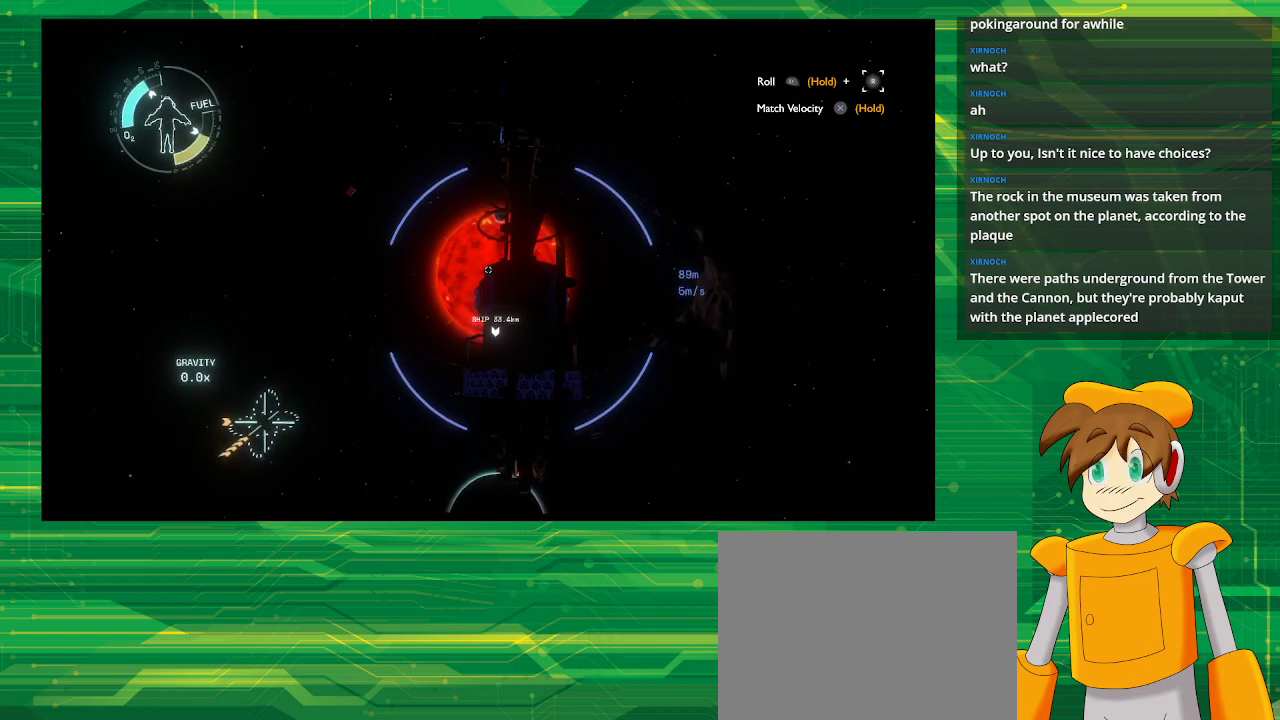
{"buttons": [], "left_stick": "up", "right_stick": "center", "events": []}
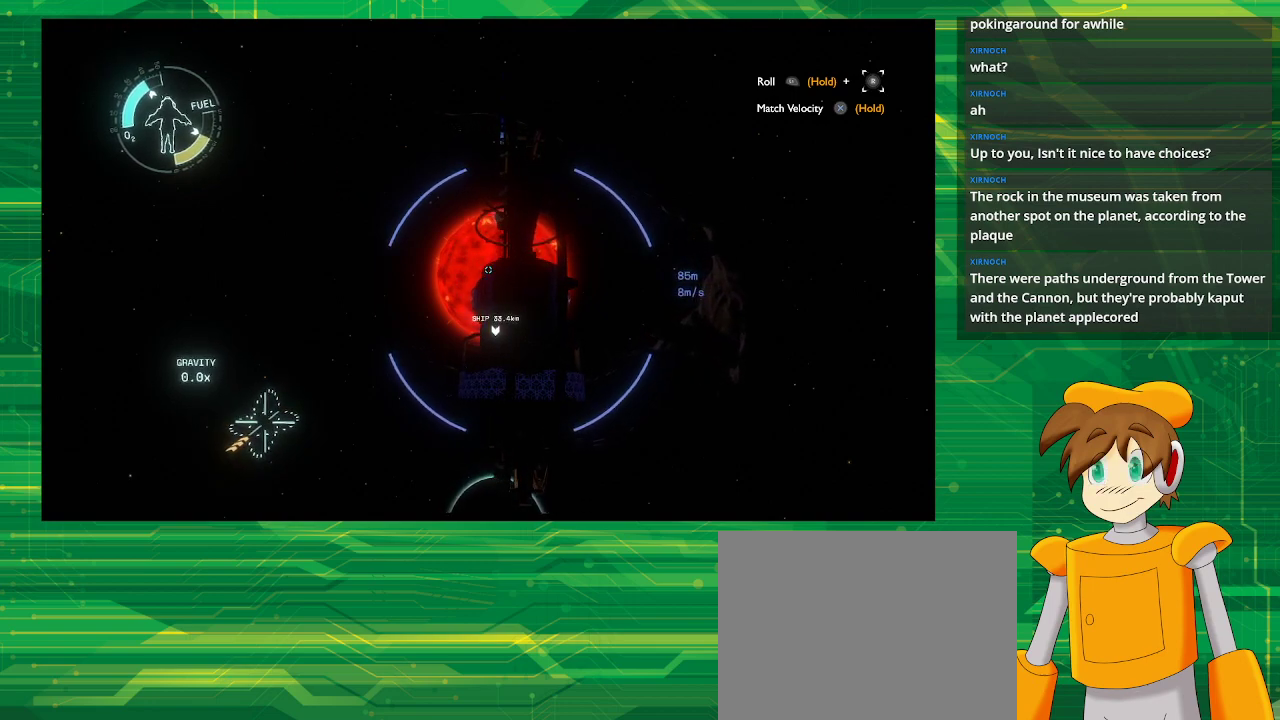
{"buttons": [], "left_stick": "center", "right_stick": "center", "events": [[300, "left_stick", "center"]]}
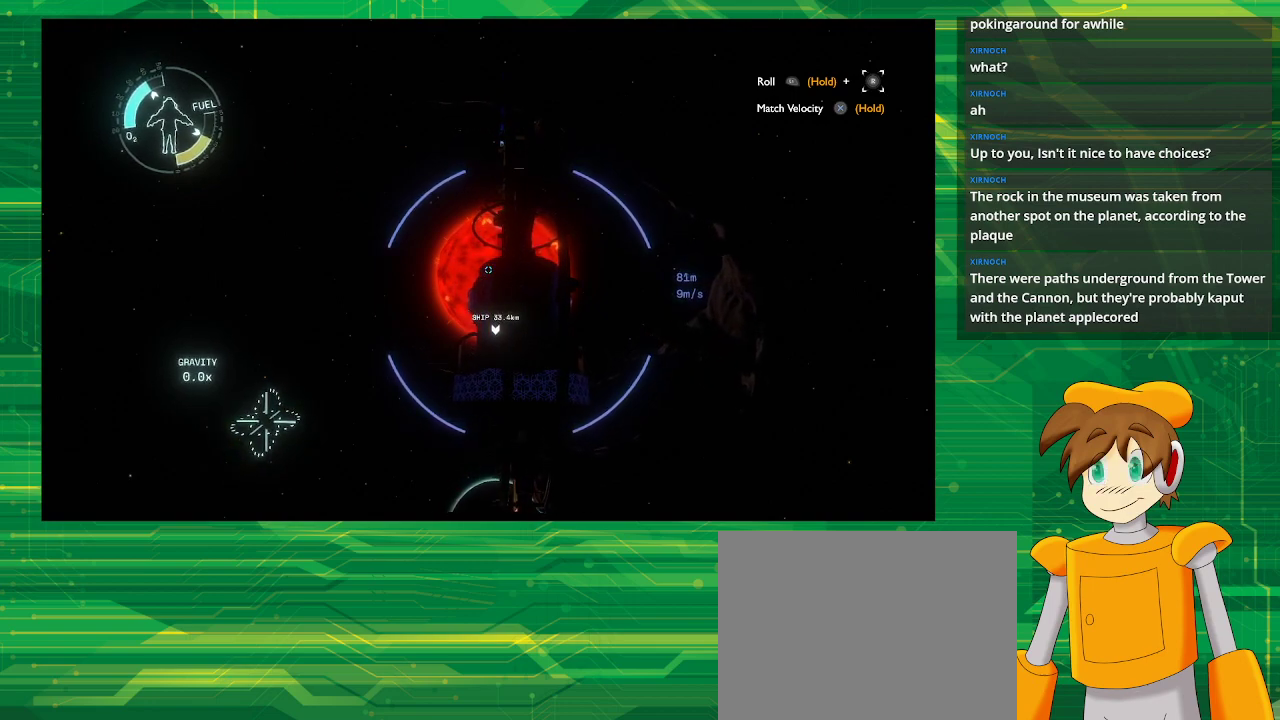
{"buttons": [], "left_stick": "center", "right_stick": "center", "events": []}
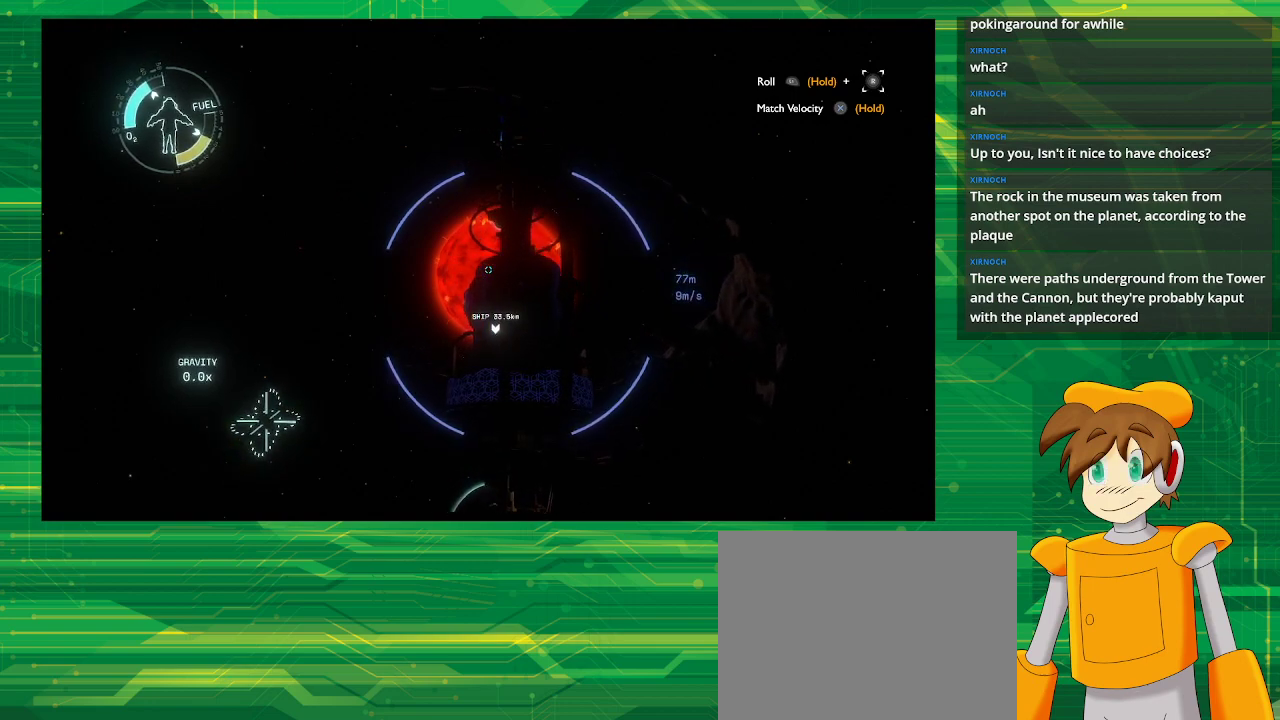
{"buttons": [], "left_stick": "up", "right_stick": "center", "events": [[167, "left_stick", "up"]]}
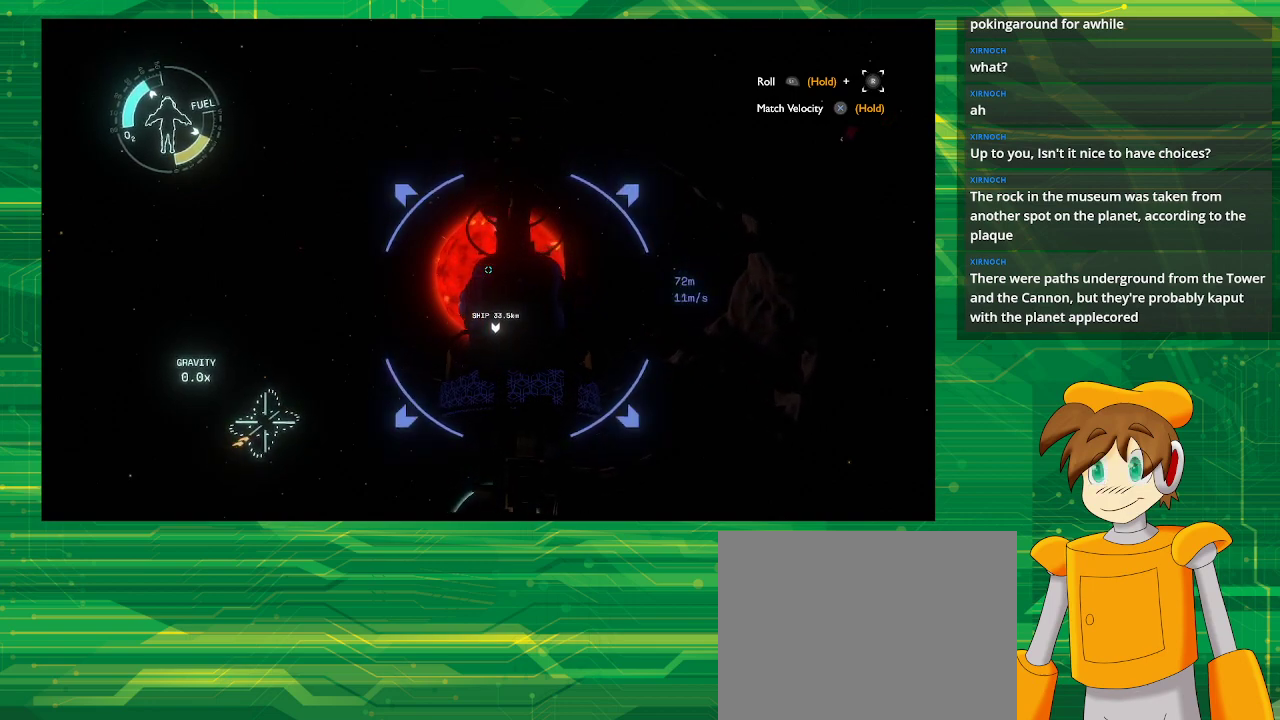
{"buttons": [], "left_stick": "center", "right_stick": "center", "events": [[117, "left_stick", "center"]]}
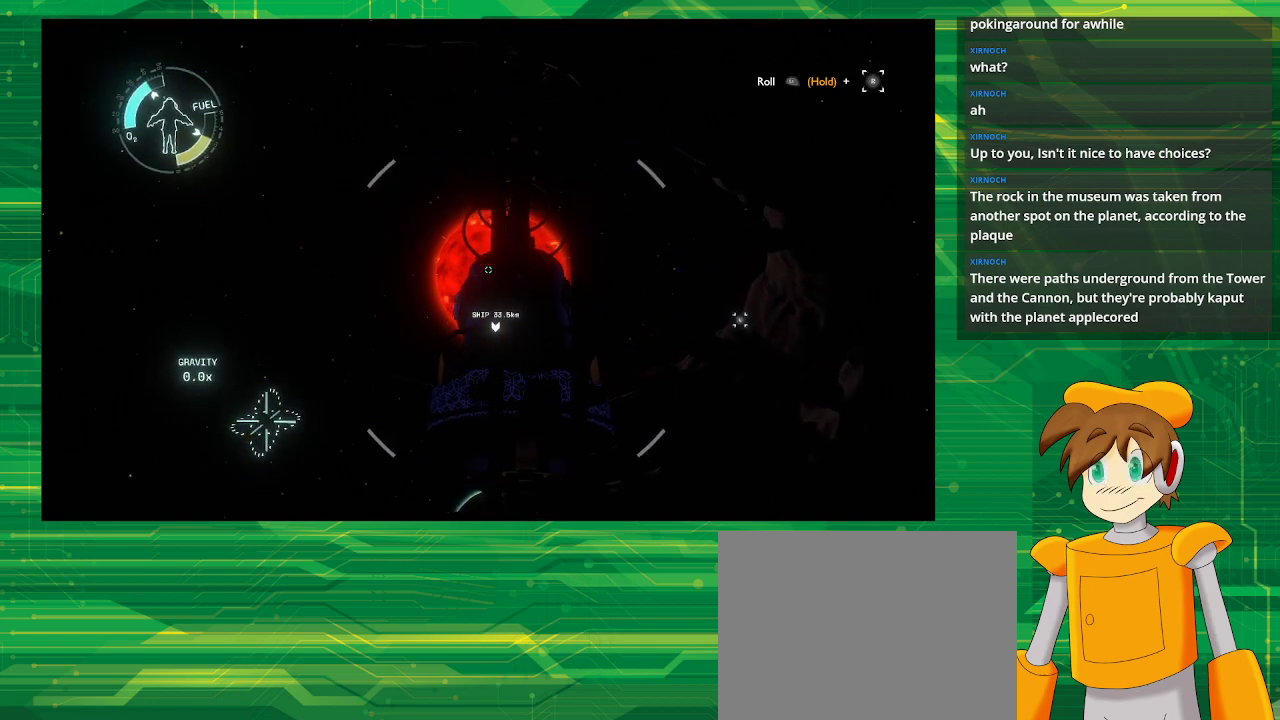
{"buttons": [], "left_stick": "up-left", "right_stick": "center", "events": [[250, "left_stick", "up"], [350, "left_stick", "up-left"]]}
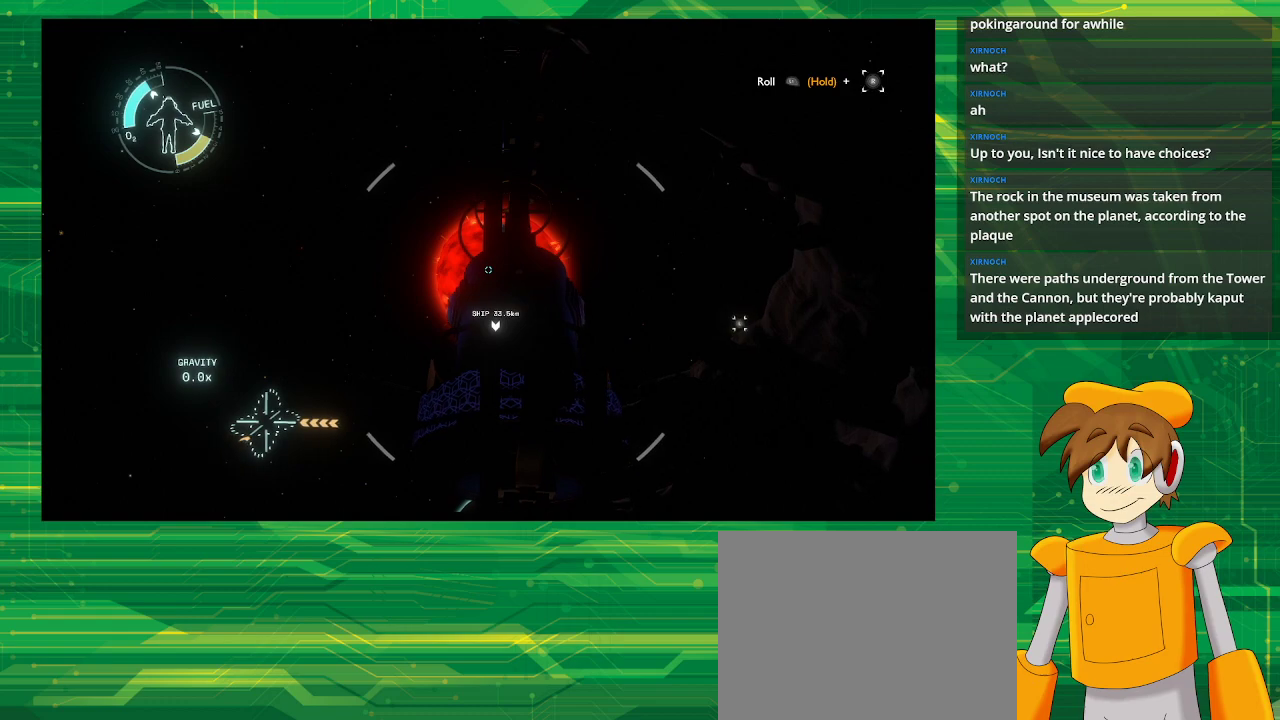
{"buttons": [], "left_stick": "left", "right_stick": "center", "events": [[233, "left_stick", "center"], [467, "left_stick", "left"]]}
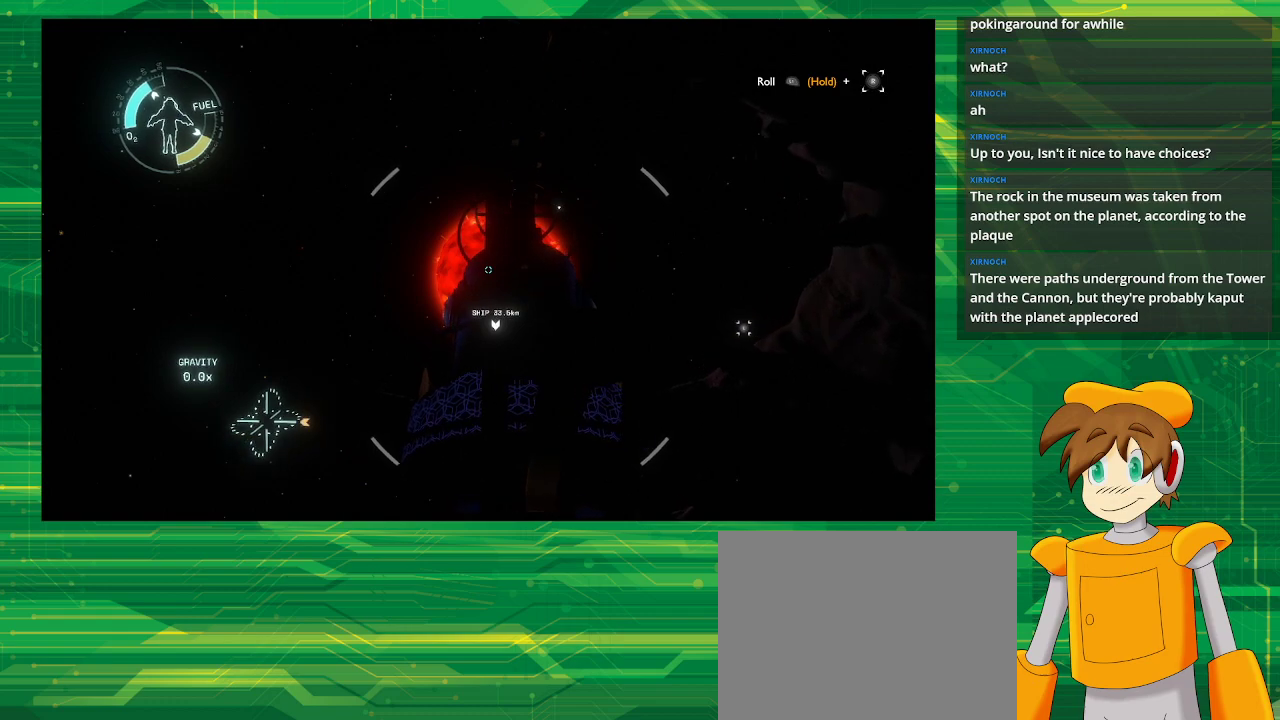
{"buttons": [], "left_stick": "left", "right_stick": "right", "events": [[183, "right_stick", "right"]]}
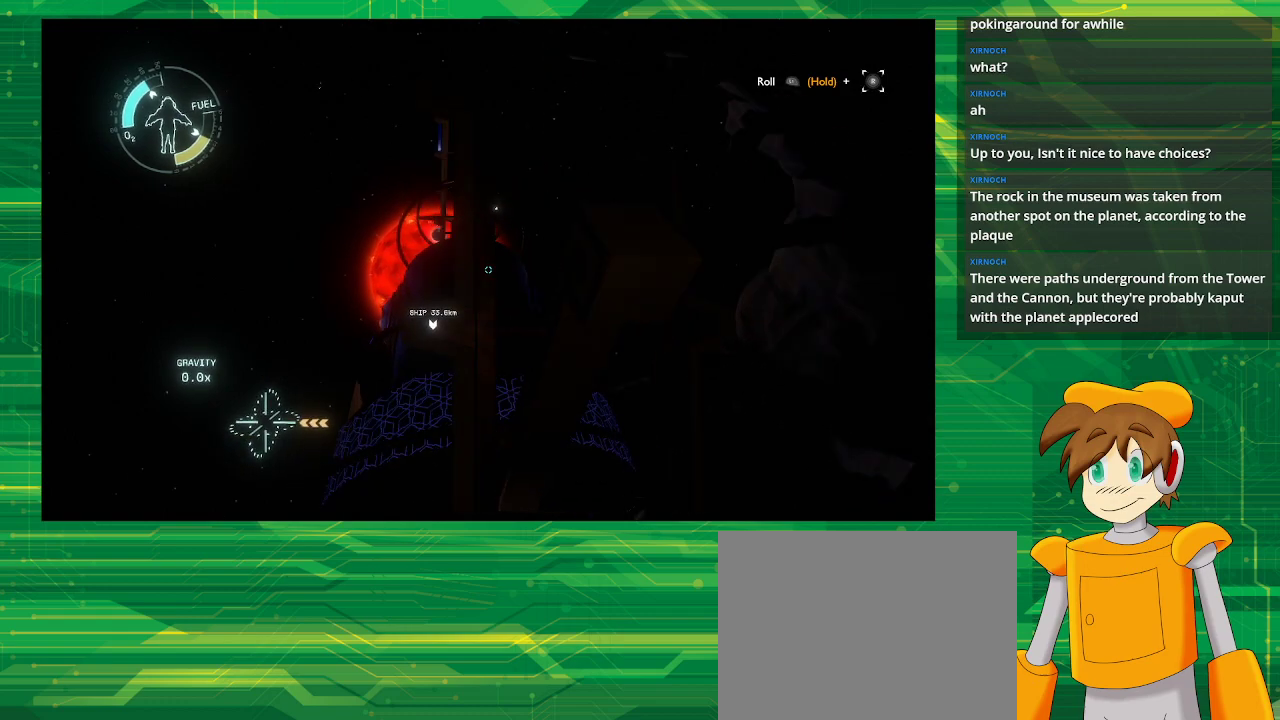
{"buttons": [], "left_stick": "center", "right_stick": "center", "events": [[50, "right_stick", "center"], [283, "left_stick", "center"]]}
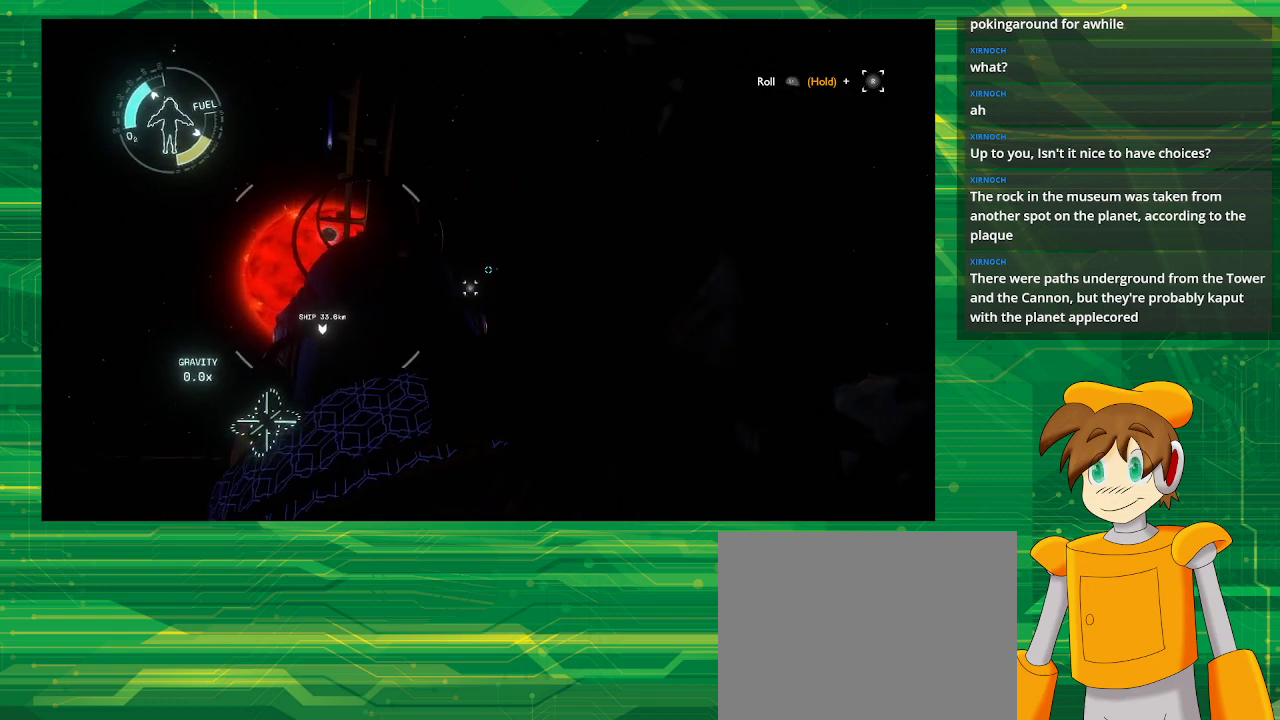
{"buttons": [], "left_stick": "right", "right_stick": "center", "events": [[433, "left_stick", "right"]]}
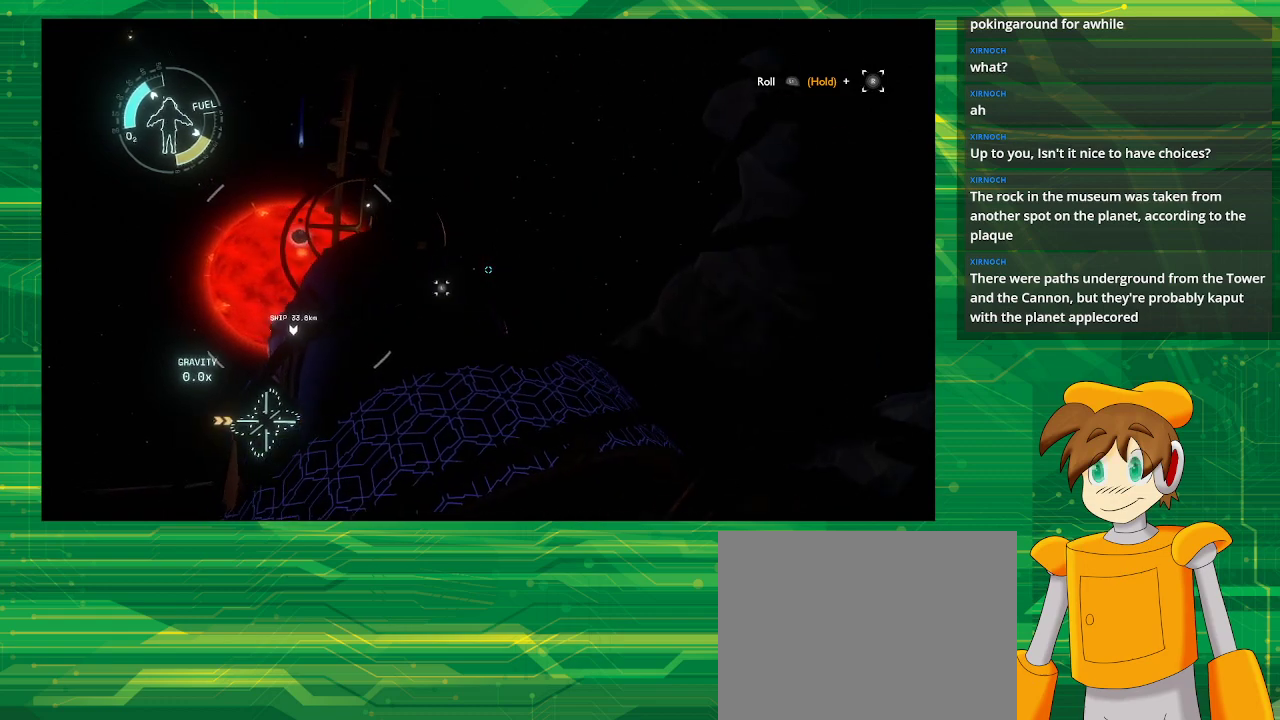
{"buttons": [], "left_stick": "down-right", "right_stick": "center", "events": [[383, "left_stick", "down-right"]]}
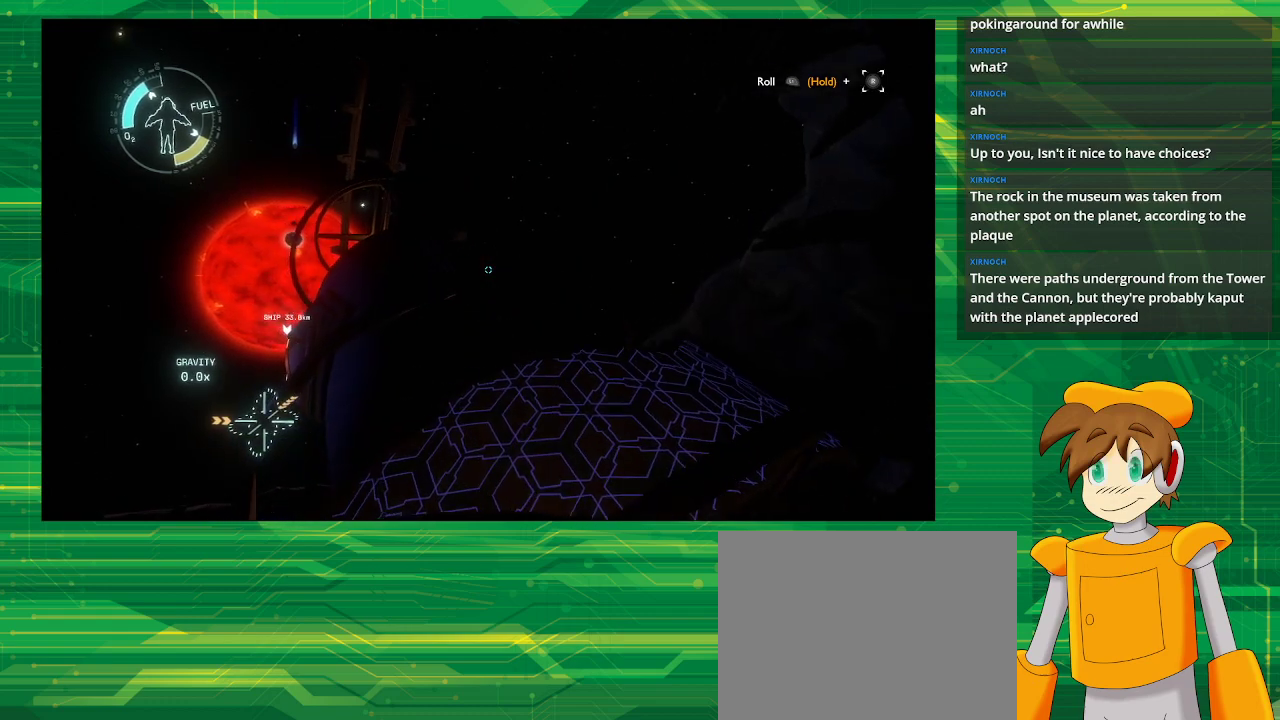
{"buttons": [], "left_stick": "down-right", "right_stick": "center", "events": []}
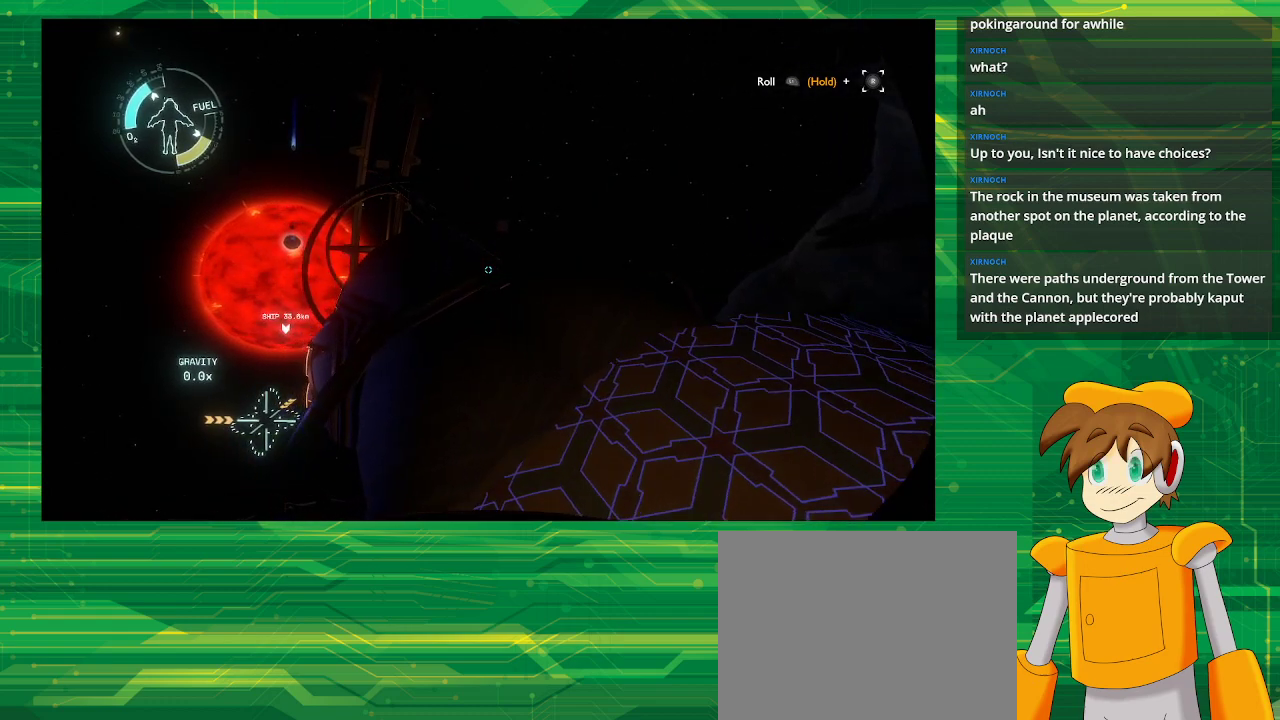
{"buttons": [], "left_stick": "down-right", "right_stick": "center", "events": []}
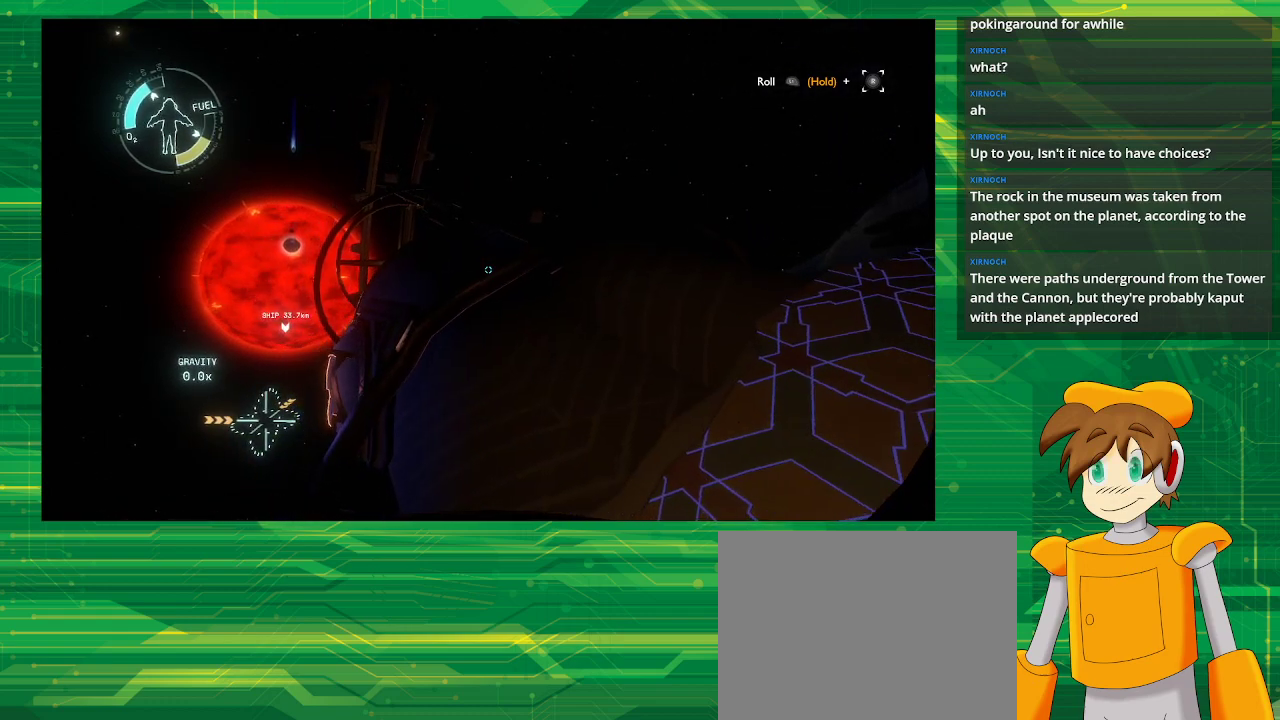
{"buttons": [], "left_stick": "down-right", "right_stick": "center", "events": []}
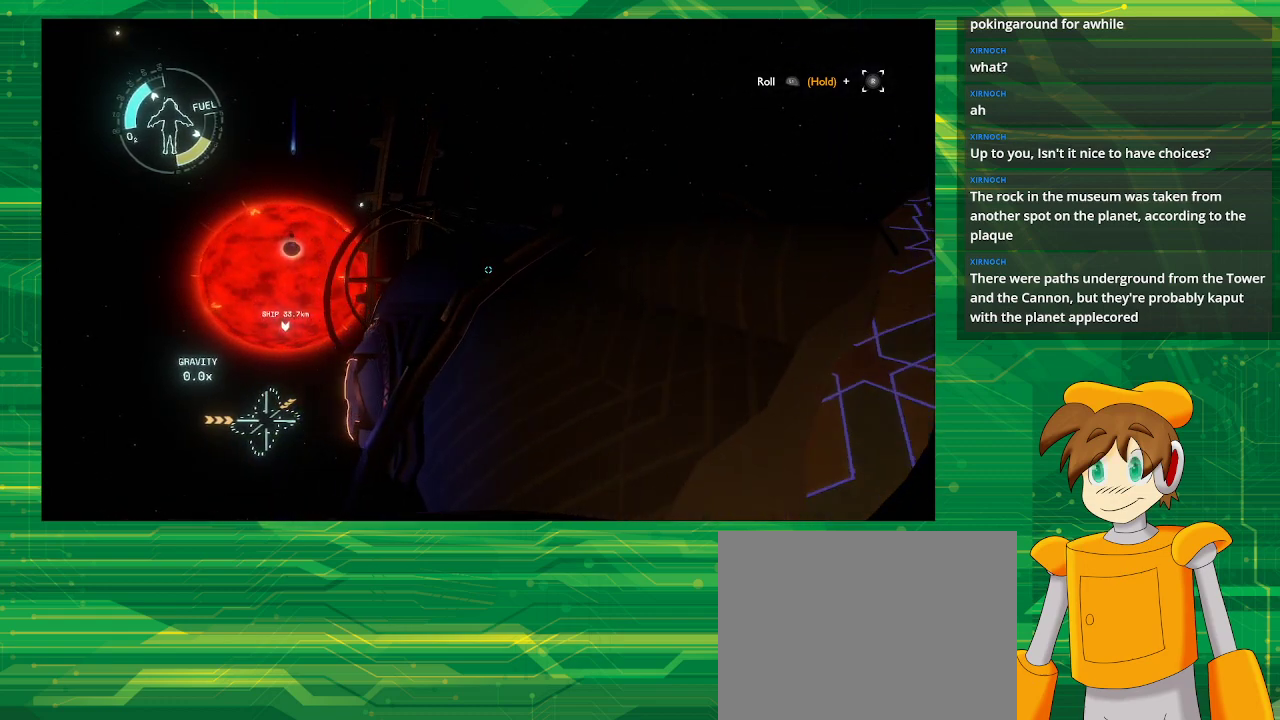
{"buttons": [], "left_stick": "right", "right_stick": "center", "events": [[100, "left_stick", "right"]]}
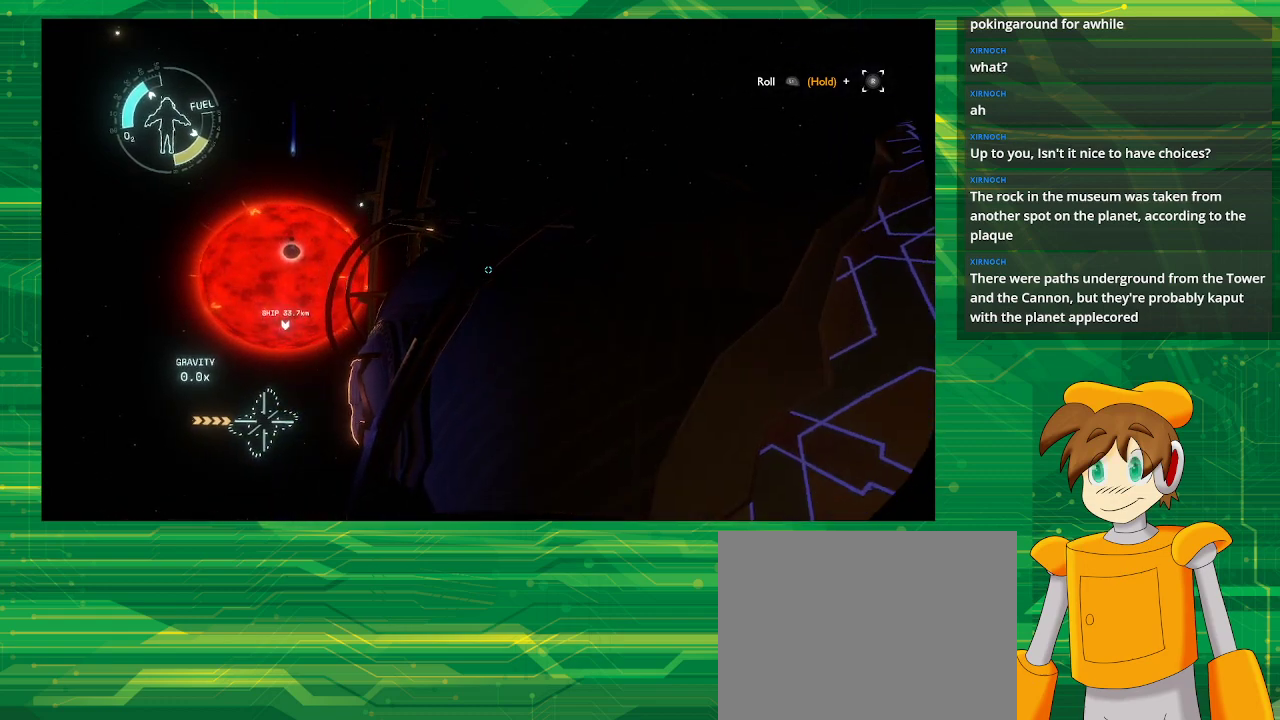
{"buttons": [], "left_stick": "up-right", "right_stick": "center", "events": [[117, "left_stick", "up-right"]]}
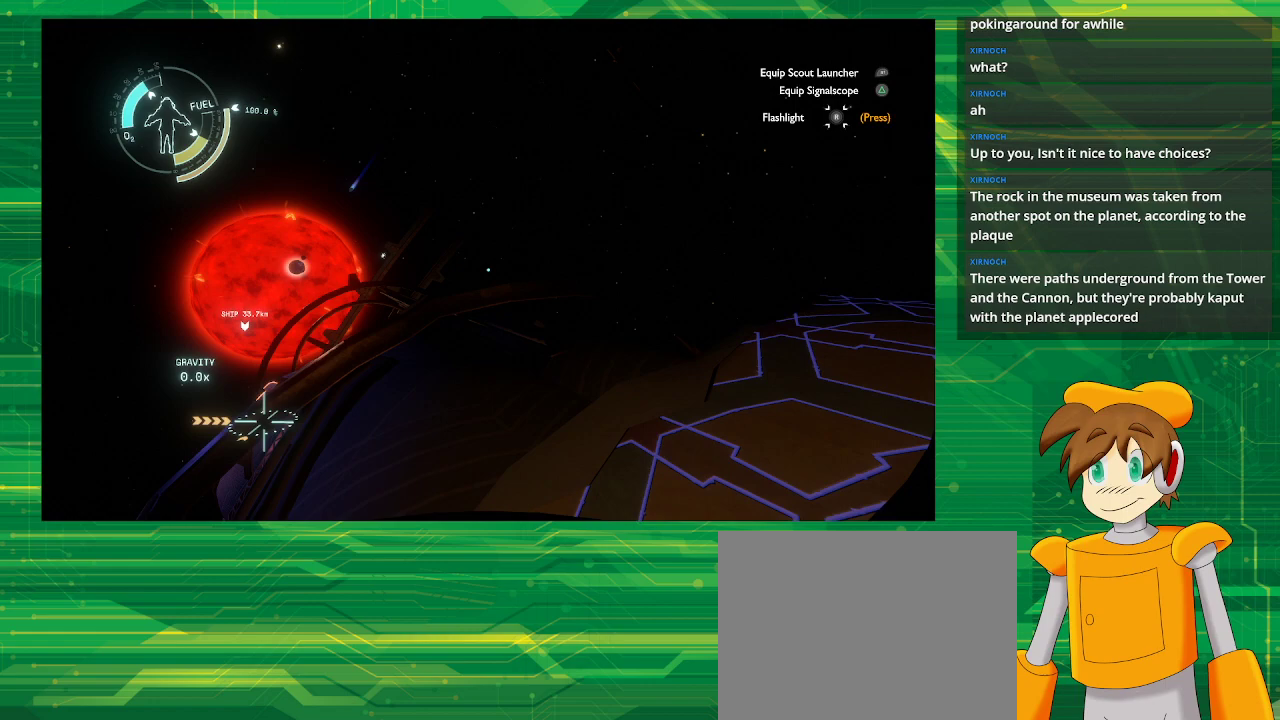
{"buttons": [], "left_stick": "center", "right_stick": "center", "events": [[117, "left_stick", "center"]]}